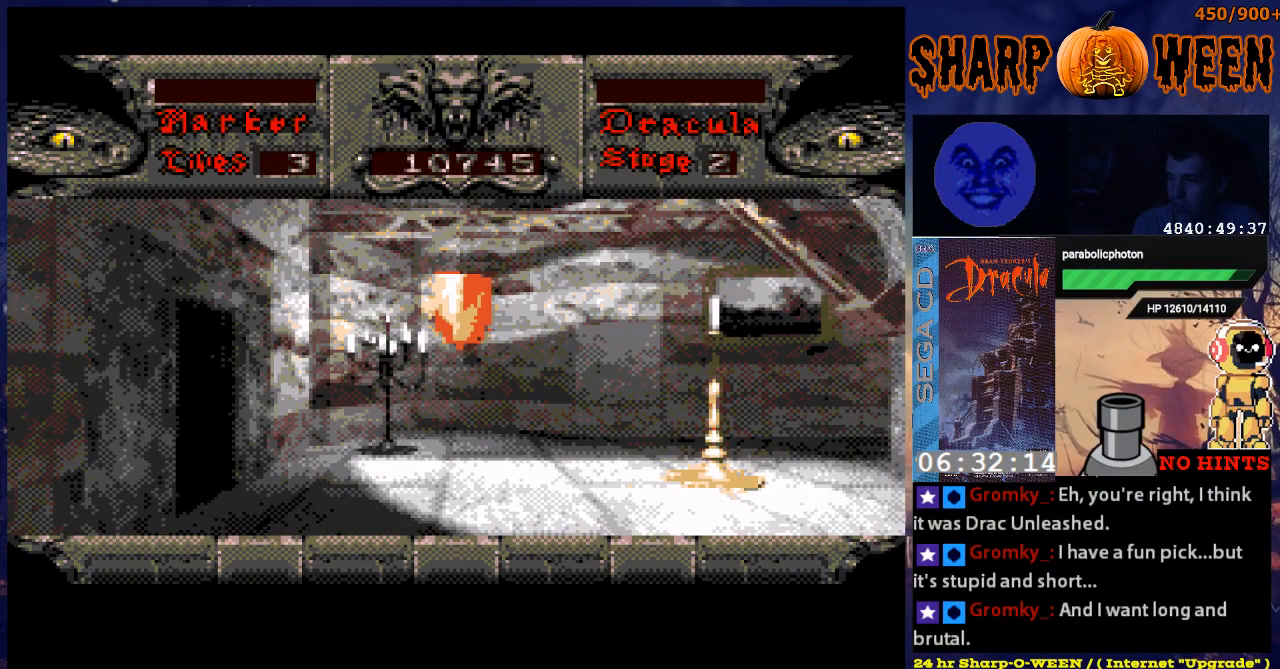
Gameplay with a controller (Xbox layout); each line is a JSON object with the inputs held at the frame after it. "events" lists button and stick changes between this image and that frame as [ms after this image, input, new state], when the widget could be followed in between. Not read: L1 L2 L3 R1 R2 R3.
{"buttons": ["DPAD_RIGHT"], "events": [[318, "DPAD_RIGHT", "down"]]}
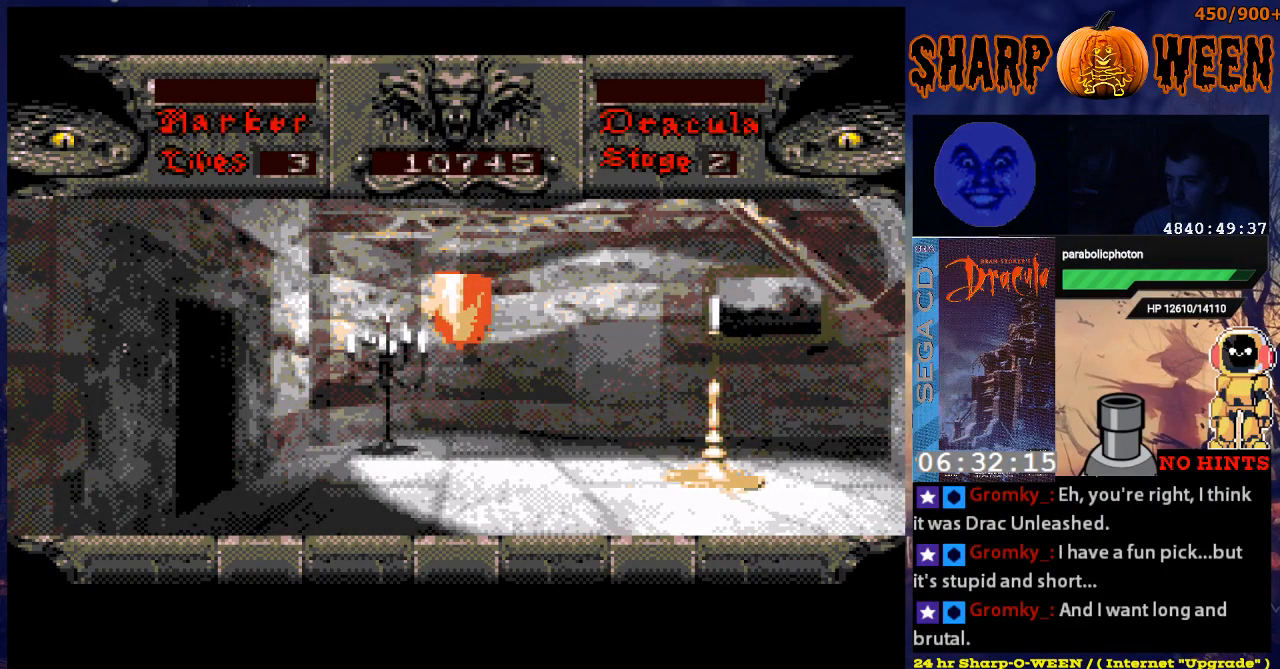
{"buttons": ["DPAD_RIGHT"], "events": []}
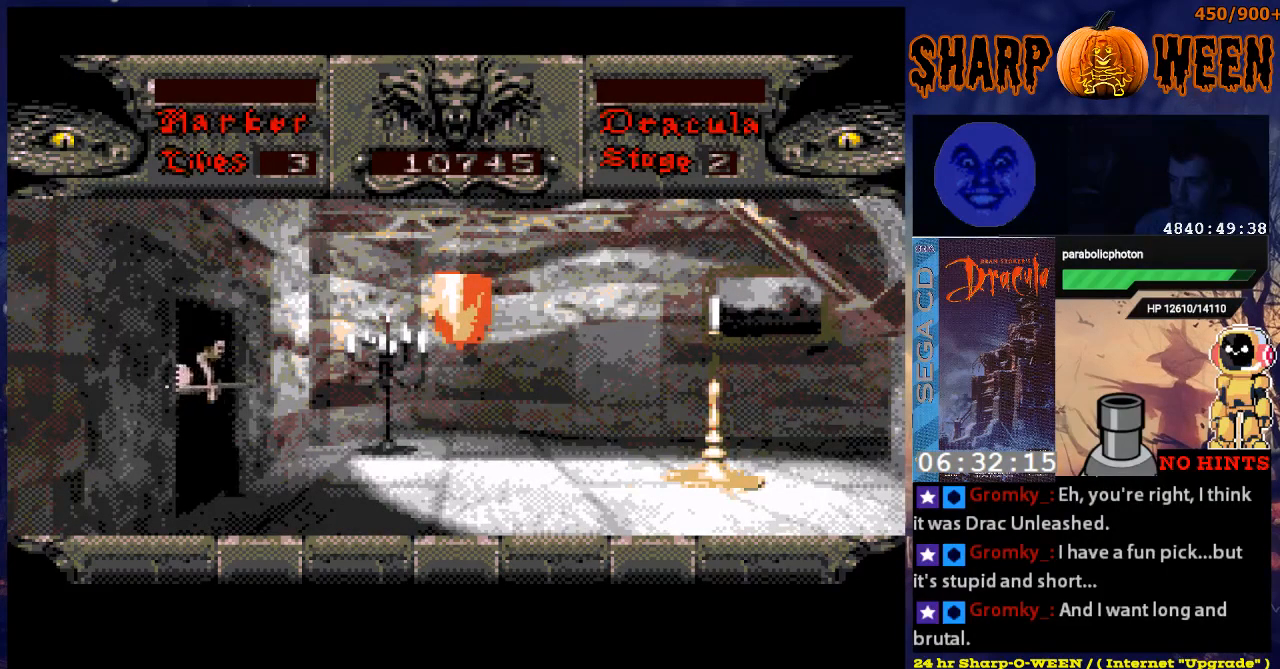
{"buttons": ["DPAD_RIGHT"], "events": [[33, "B", "down"], [84, "B", "up"], [234, "A", "down"], [435, "A", "up"]]}
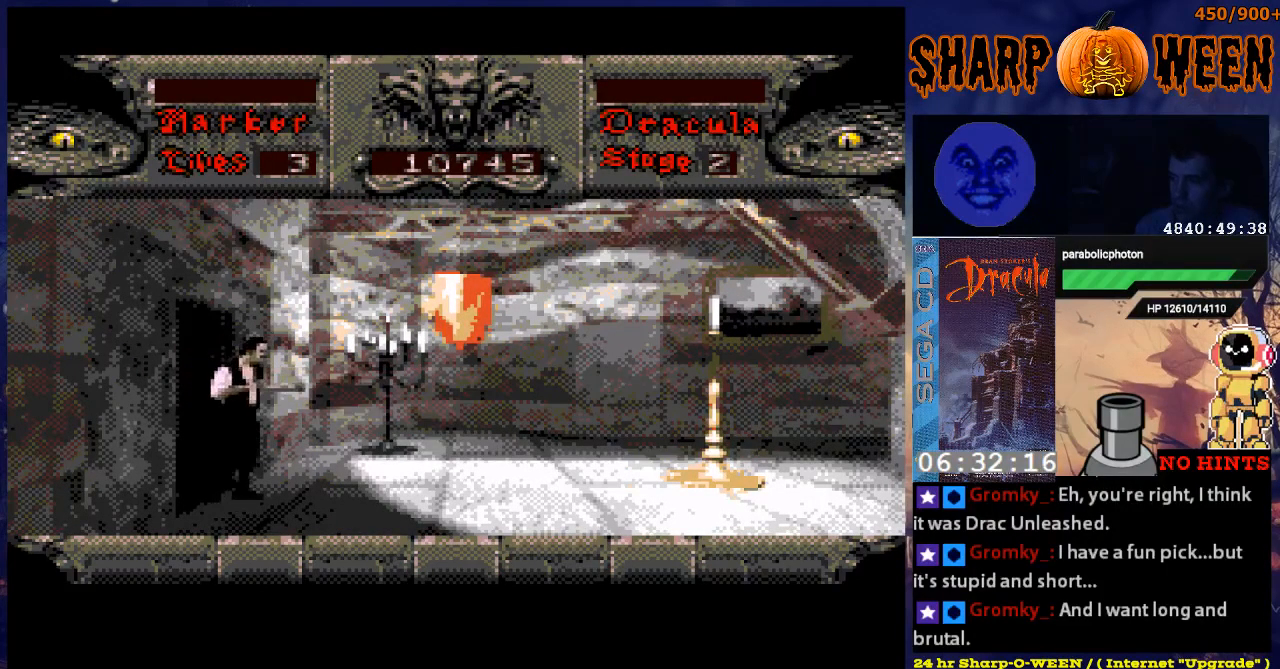
{"buttons": ["DPAD_RIGHT"], "events": [[83, "A", "down"], [184, "A", "up"], [284, "A", "down"], [485, "A", "up"]]}
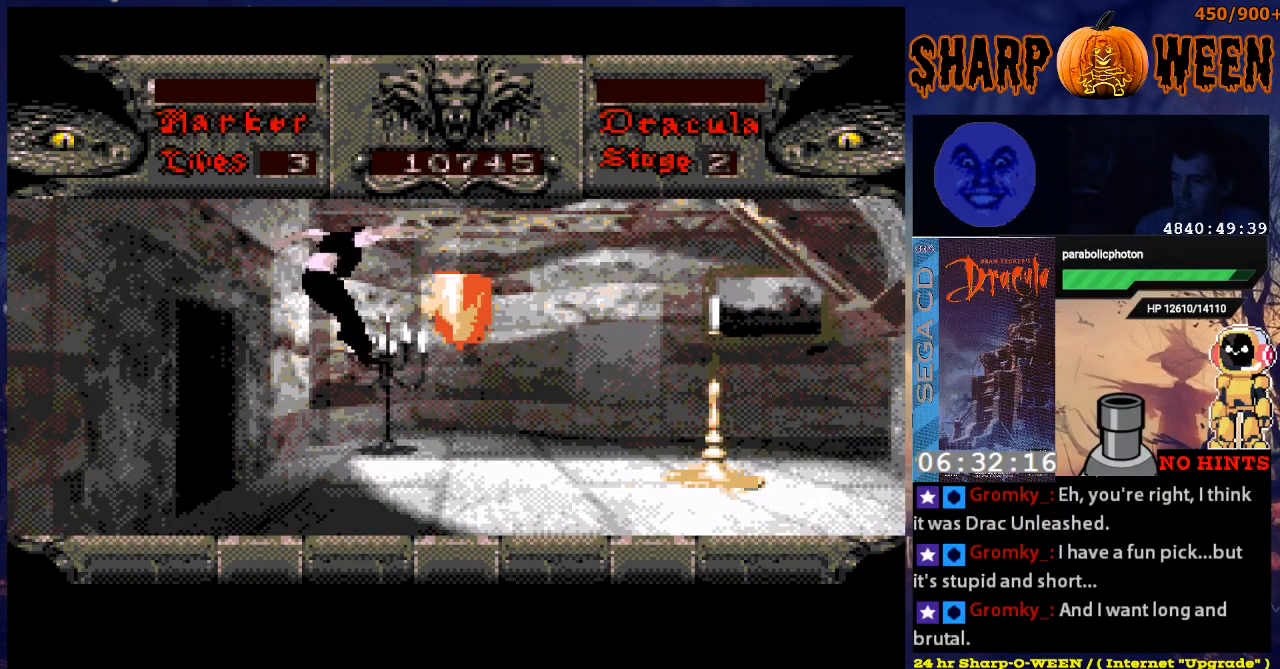
{"buttons": ["A", "DPAD_RIGHT"], "events": [[234, "A", "down"], [334, "A", "up"], [435, "A", "down"]]}
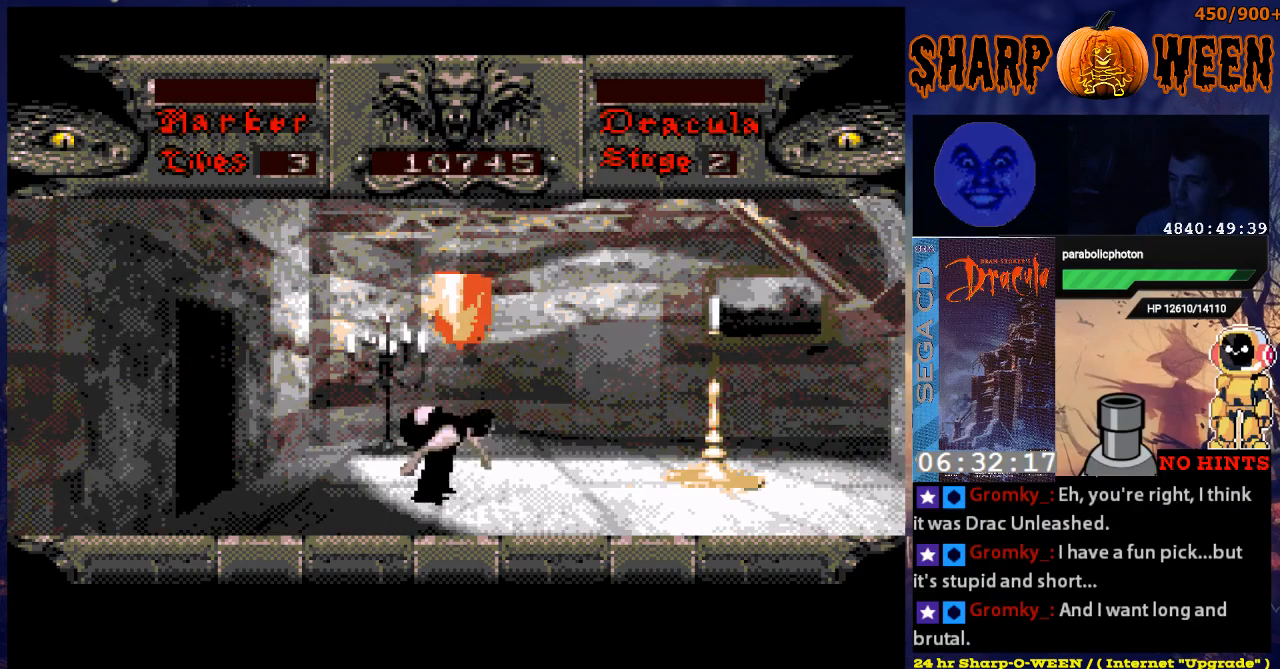
{"buttons": ["DPAD_RIGHT"], "events": [[33, "A", "up"], [83, "A", "down"], [133, "A", "up"], [234, "A", "down"], [334, "A", "up"], [384, "A", "down"], [485, "A", "up"]]}
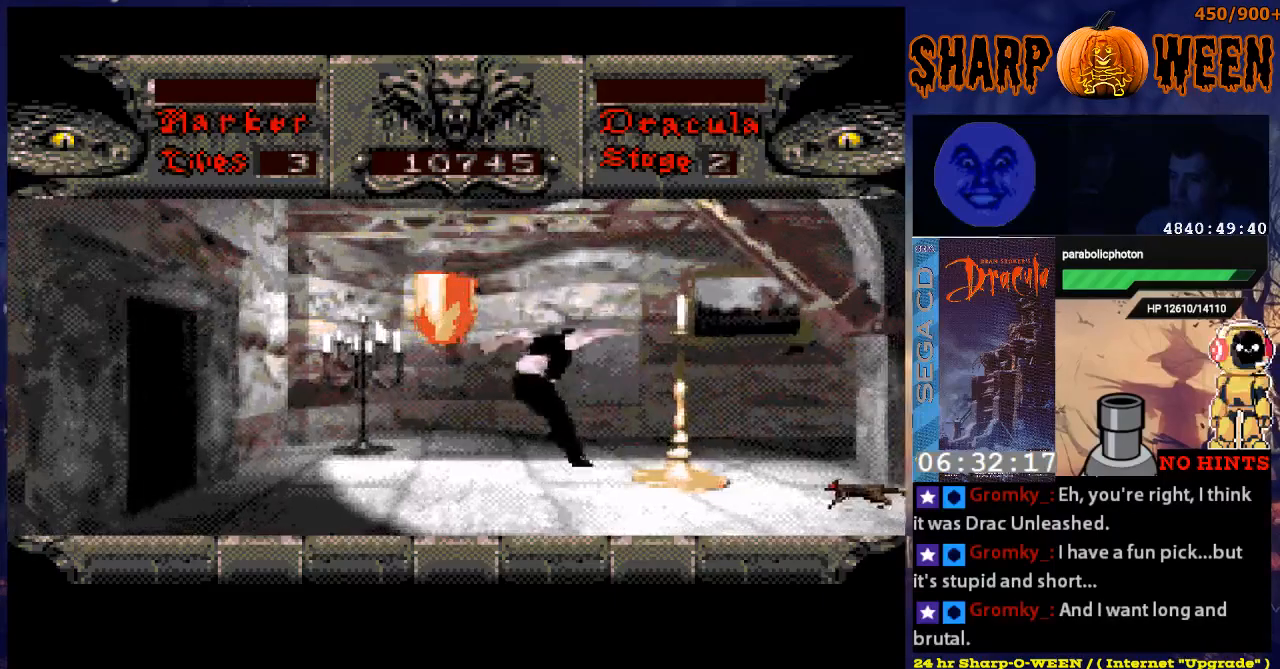
{"buttons": [], "events": [[84, "A", "down"], [134, "A", "up"], [285, "DPAD_RIGHT", "up"]]}
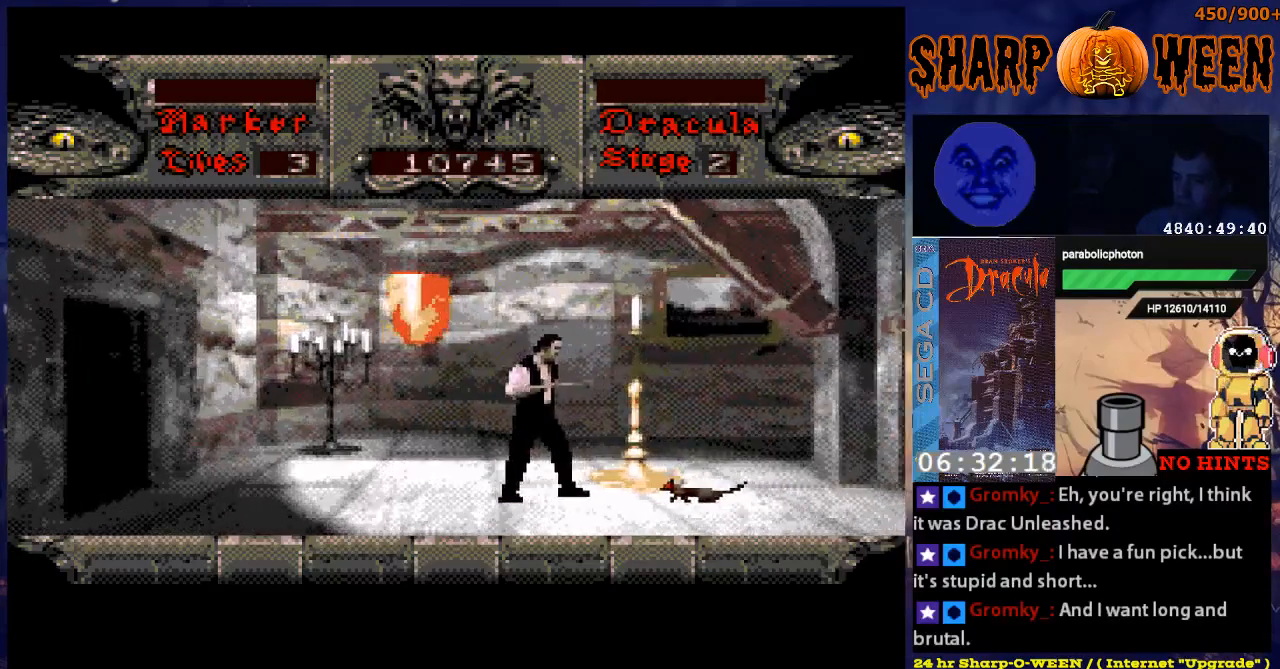
{"buttons": ["C"], "events": [[285, "B", "down"], [385, "B", "up"], [485, "C", "down"]]}
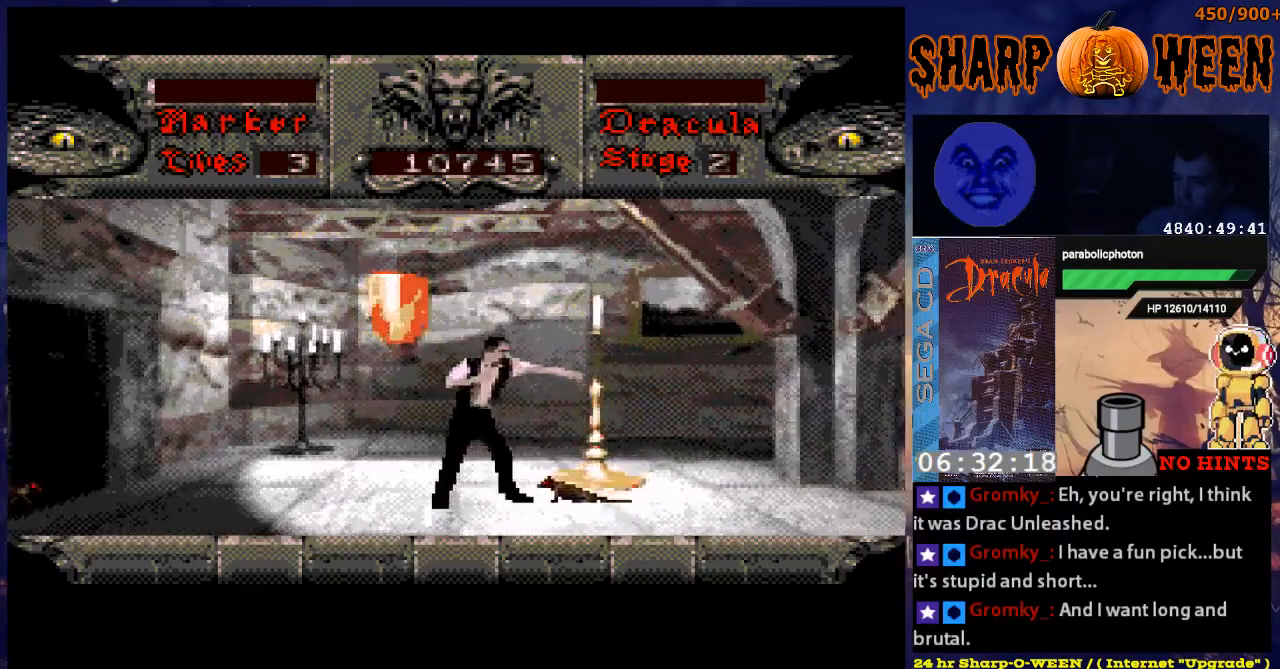
{"buttons": ["C"], "events": [[101, "C", "up"], [184, "C", "down"], [234, "C", "up"], [285, "C", "down"], [385, "C", "up"], [435, "C", "down"]]}
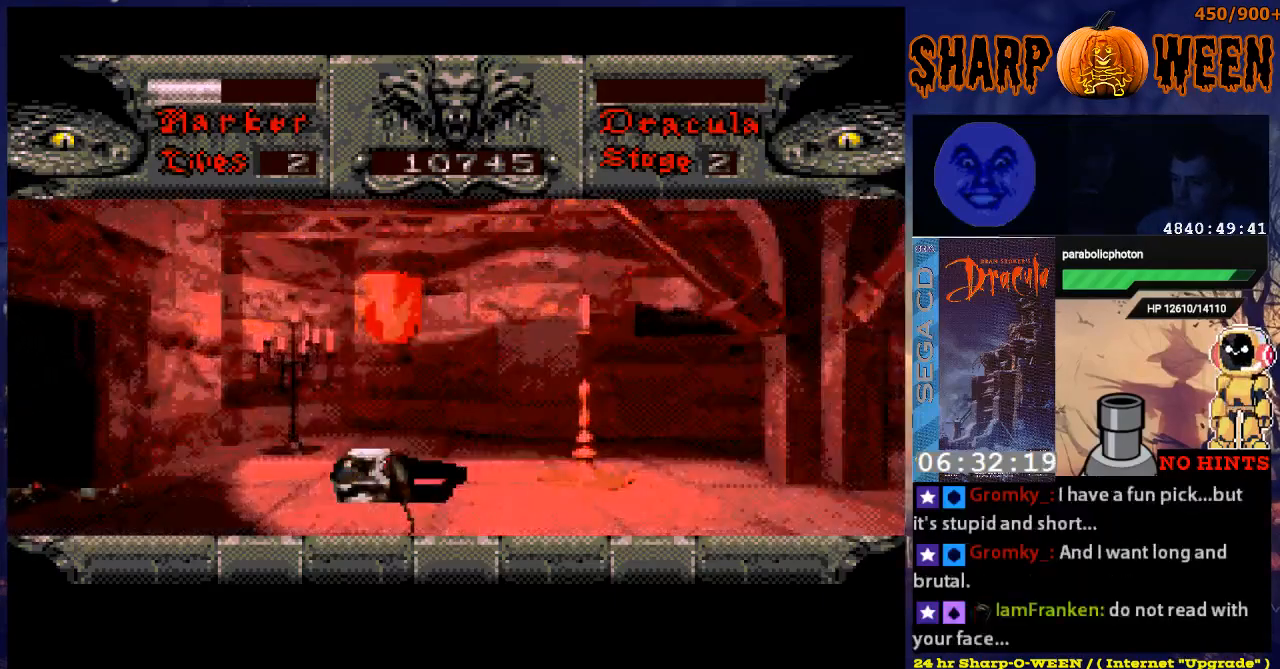
{"buttons": [], "events": [[17, "C", "up"]]}